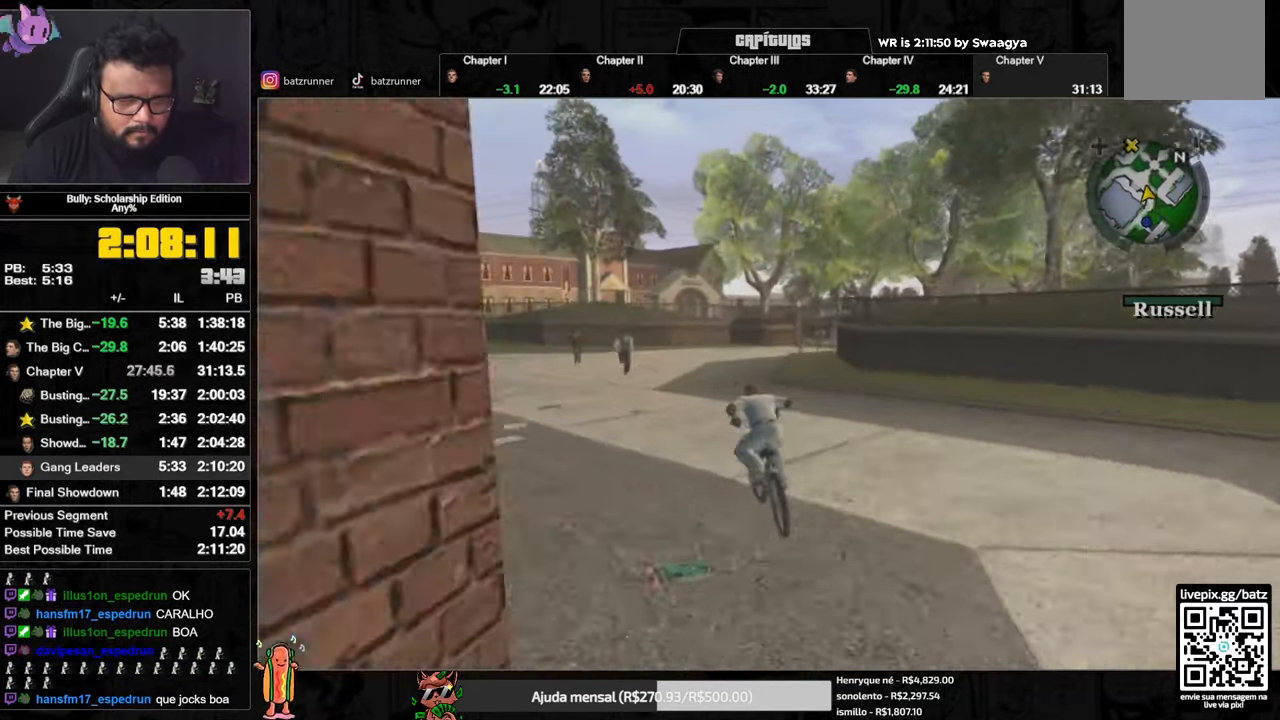
Gameplay with a controller (Xbox layout); each line is a JSON object with the inputs held at the frame after it. "events" lists button and stick changes between this image and that frame as [ms after this image, input, new state], when the widget could be followed in between.
{"buttons": [], "left_stick": "center", "right_stick": "center", "events": [[50, "A", "down"], [100, "A", "up"], [167, "X", "down"], [251, "X", "up"], [267, "A", "down"], [334, "A", "up"], [418, "X", "down"], [484, "X", "up"]]}
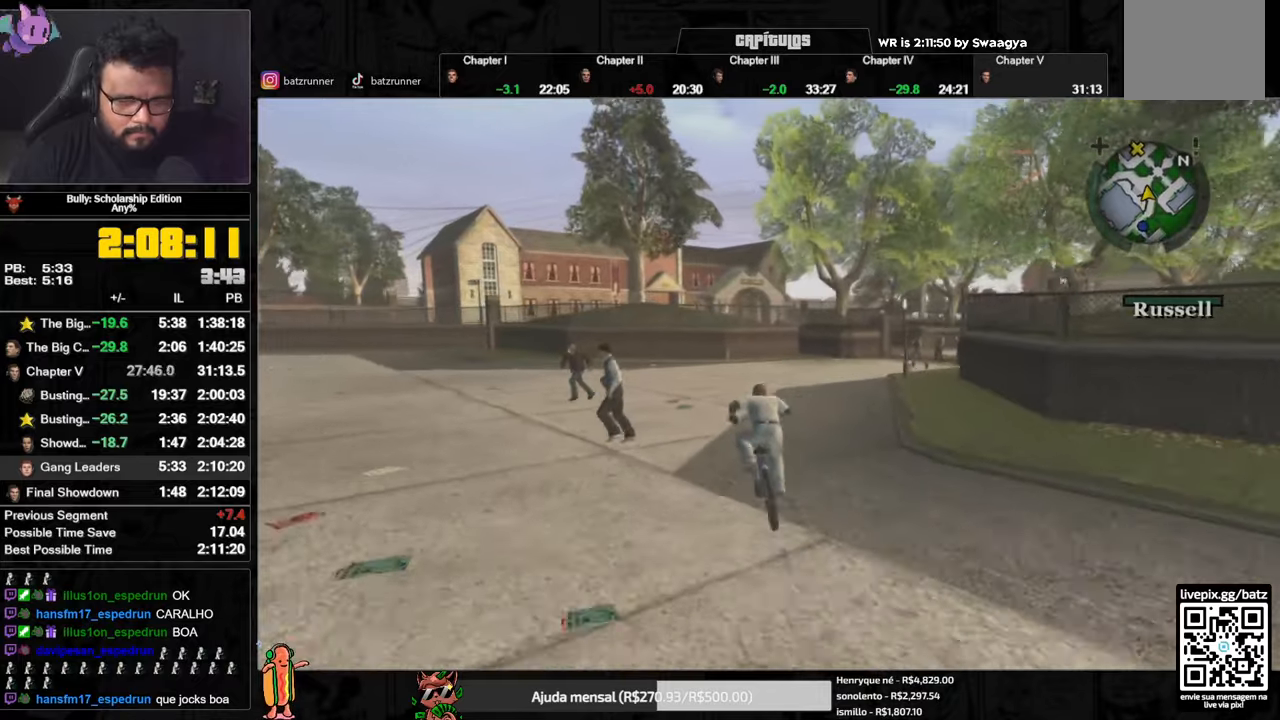
{"buttons": ["A"], "left_stick": "center", "right_stick": "center", "events": [[17, "A", "down"], [17, "left_stick", "right"], [67, "A", "up"], [133, "A", "down"], [133, "left_stick", "center"], [167, "A", "up"], [234, "A", "down"], [267, "A", "up"], [350, "X", "down"], [450, "X", "up"], [484, "A", "down"]]}
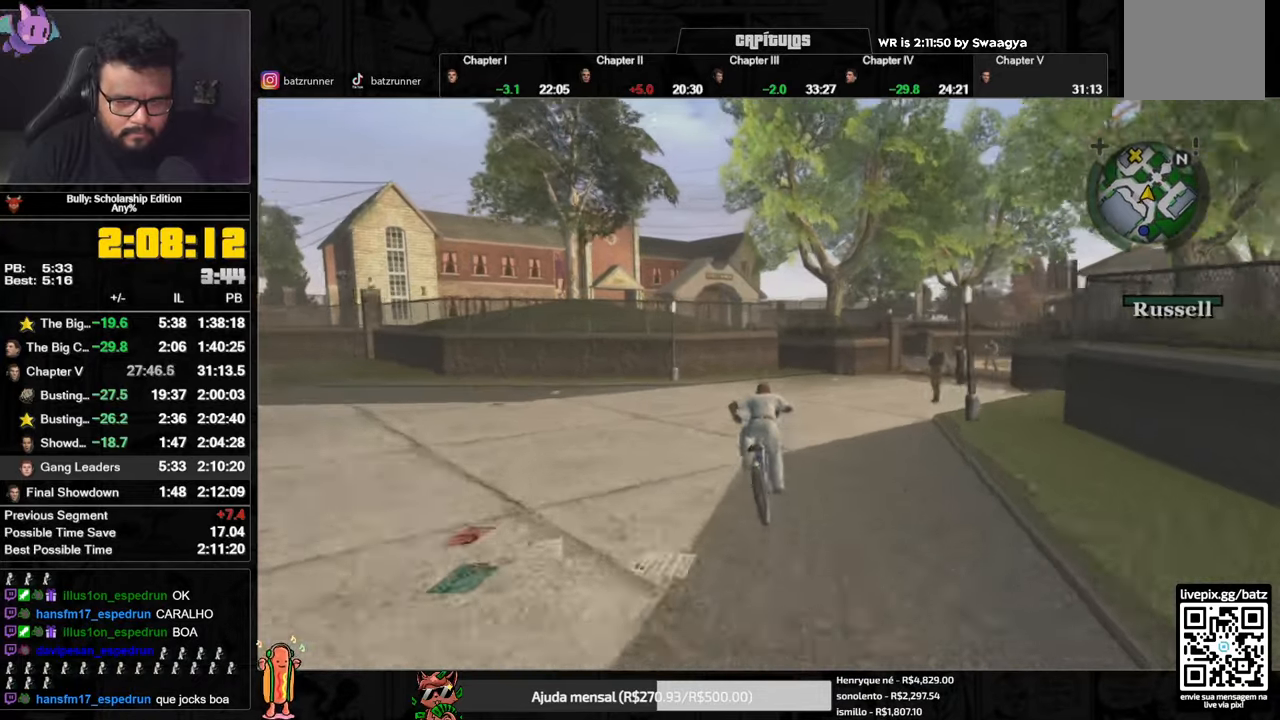
{"buttons": [], "left_stick": "right", "right_stick": "center", "events": [[34, "A", "up"], [84, "A", "down"], [117, "A", "up"], [217, "X", "down"], [284, "X", "up"], [334, "A", "down"], [351, "left_stick", "right"], [384, "A", "up"], [451, "A", "down"], [484, "A", "up"]]}
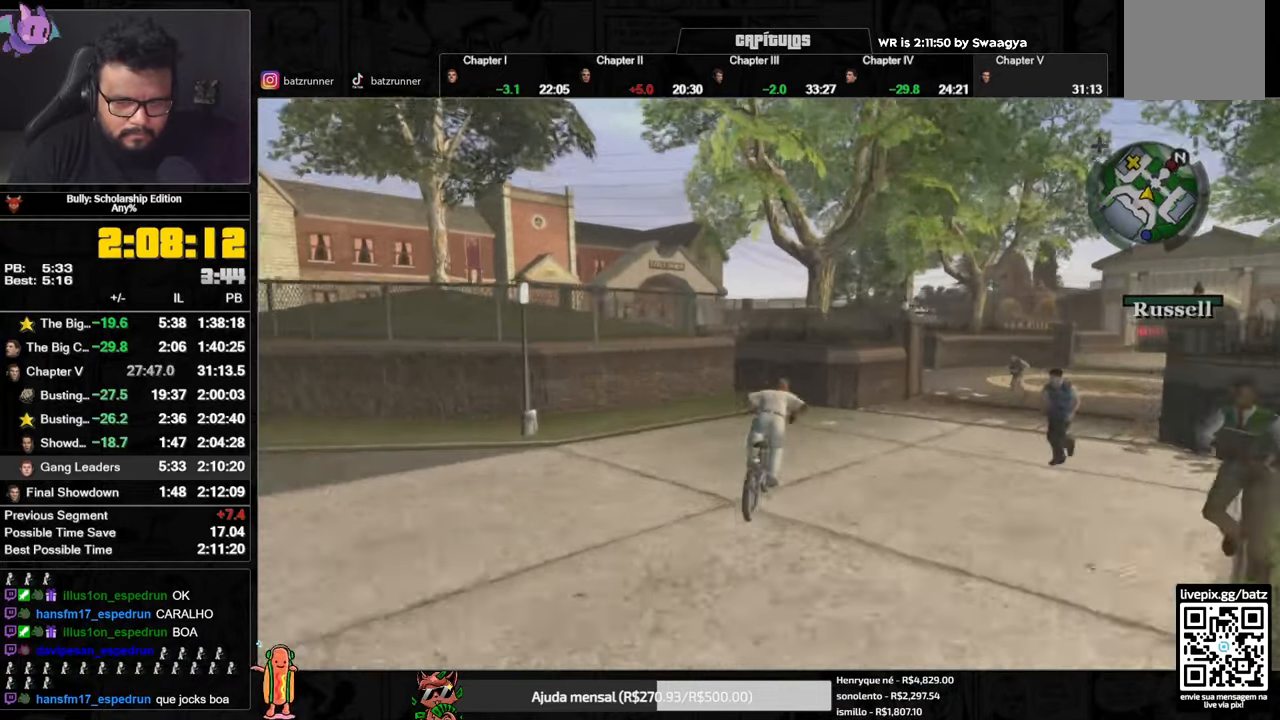
{"buttons": ["A"], "left_stick": "left", "right_stick": "center", "events": [[50, "A", "down"], [83, "A", "up"], [167, "A", "down"], [200, "A", "up"], [267, "A", "down"], [284, "A", "up"], [367, "A", "down"], [417, "A", "up"], [484, "left_stick", "left"], [500, "A", "down"]]}